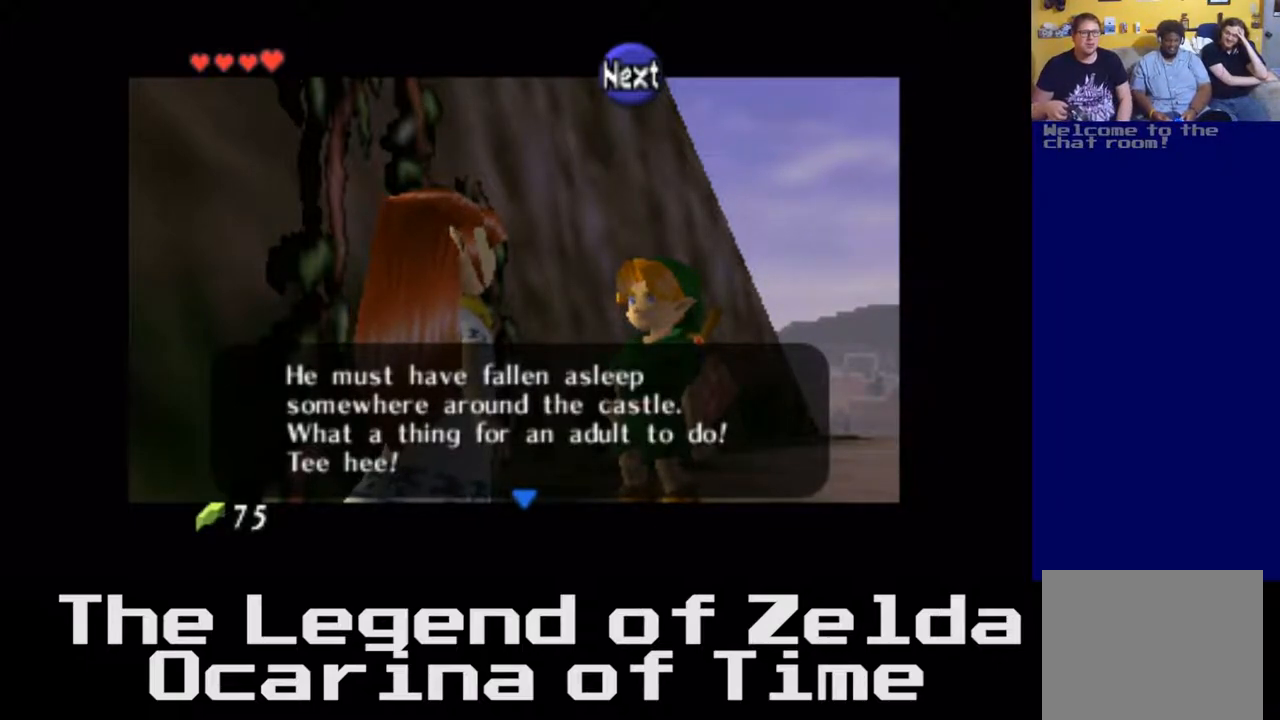
Gameplay with a controller (Xbox layout); each line is a JSON object with the inputs held at the frame after it. "events" lists button and stick changes between this image and that frame as [ms after this image, input, new state], when the widget could be followed in between. Not read: L3 R3.
{"buttons": [], "left_stick": "center", "right_stick": "center", "events": [[350, "A", "down"], [500, "A", "up"]]}
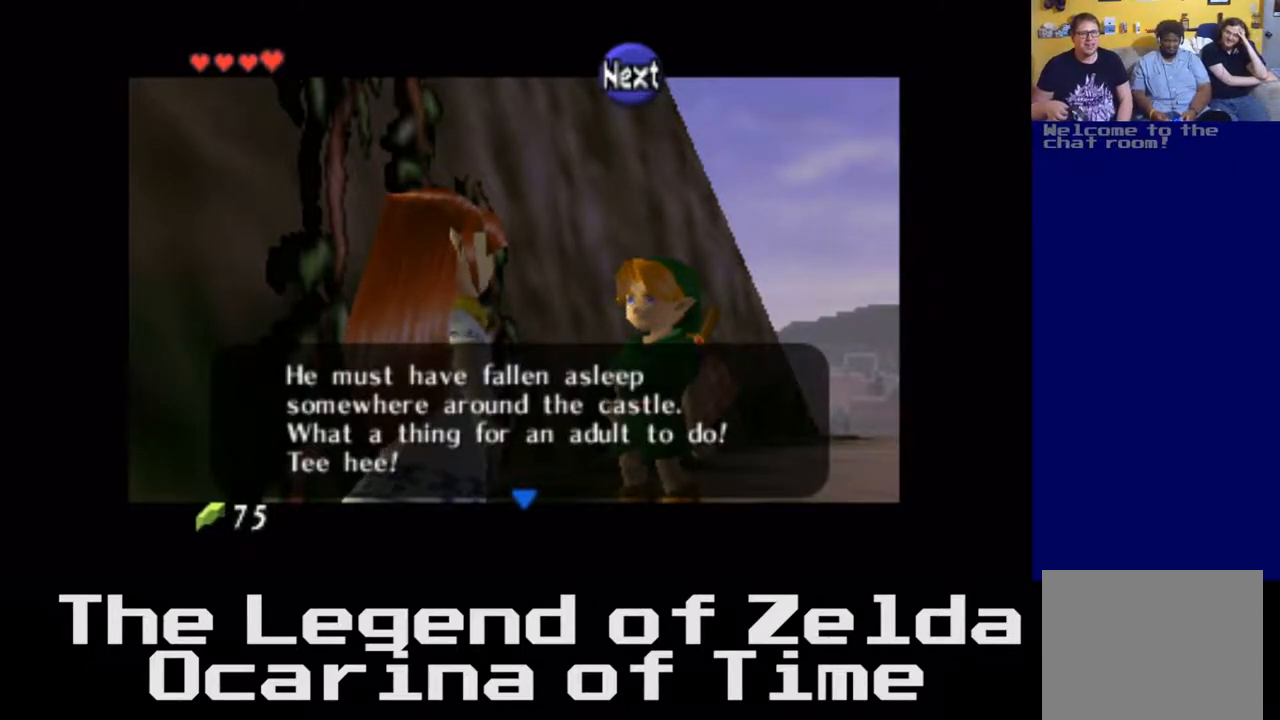
{"buttons": ["A"], "left_stick": "center", "right_stick": "center", "events": [[433, "A", "down"]]}
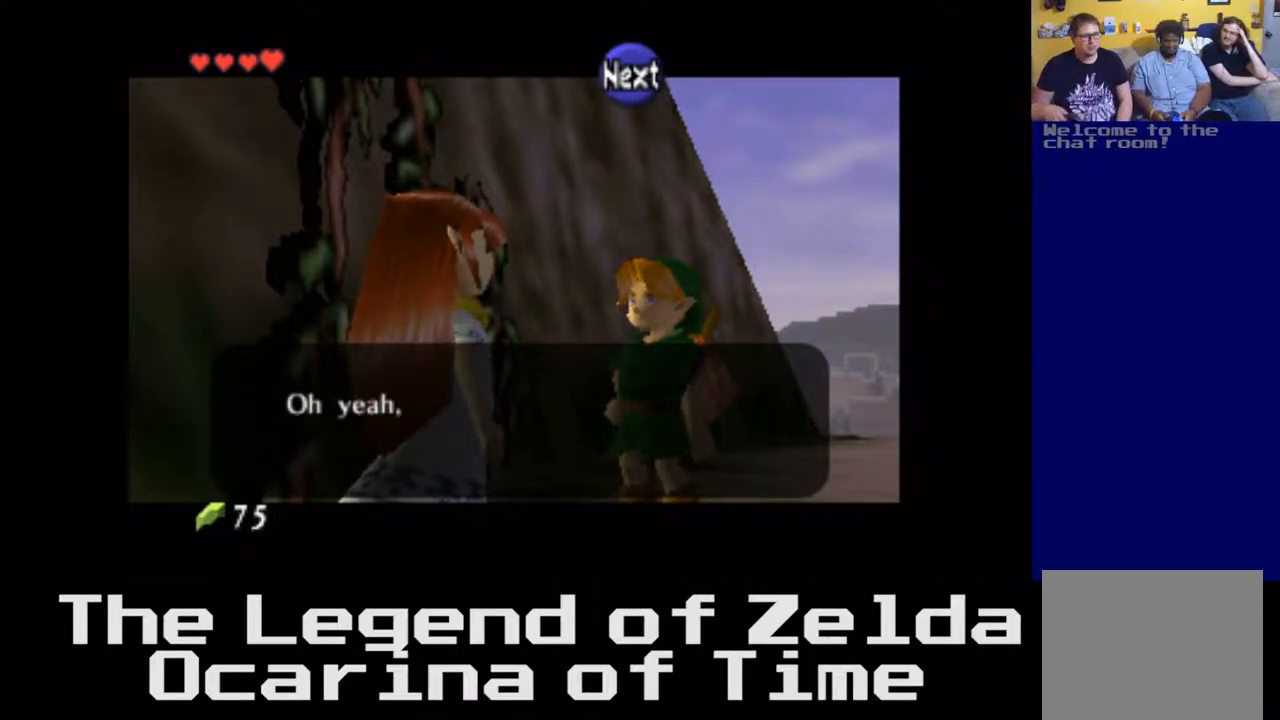
{"buttons": [], "left_stick": "center", "right_stick": "center", "events": [[83, "A", "up"]]}
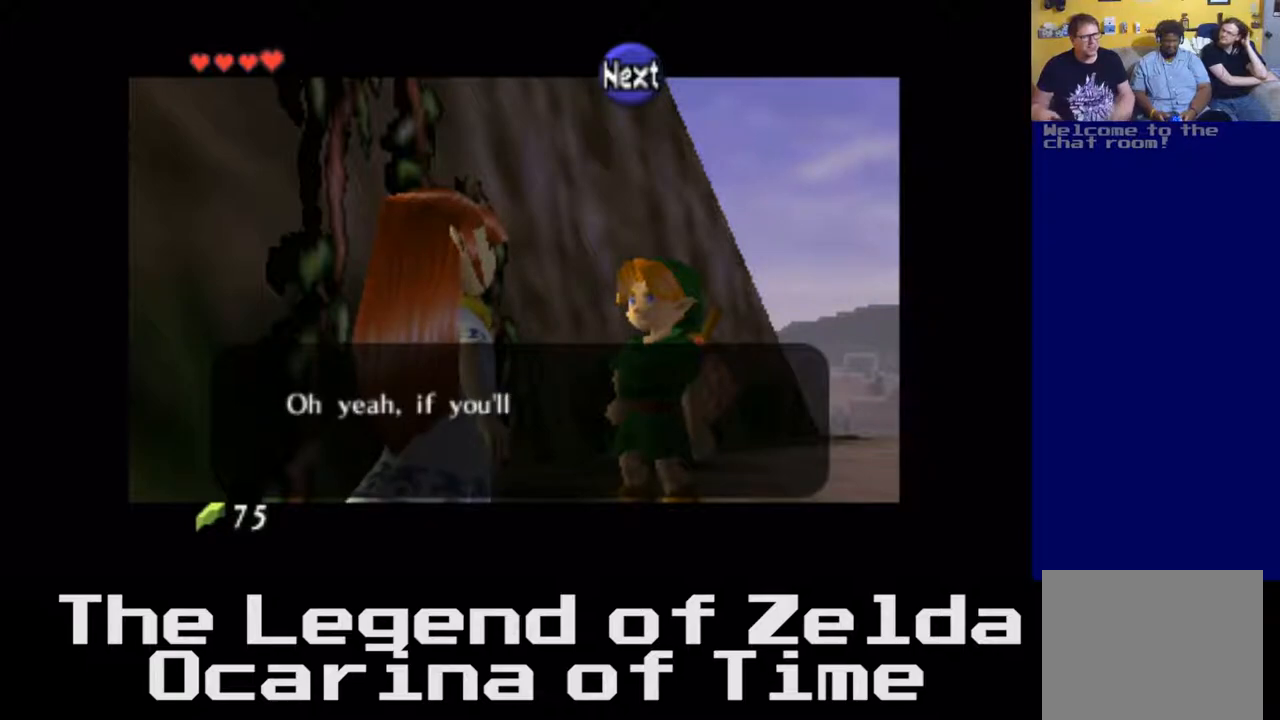
{"buttons": ["A"], "left_stick": "center", "right_stick": "center", "events": [[417, "A", "down"]]}
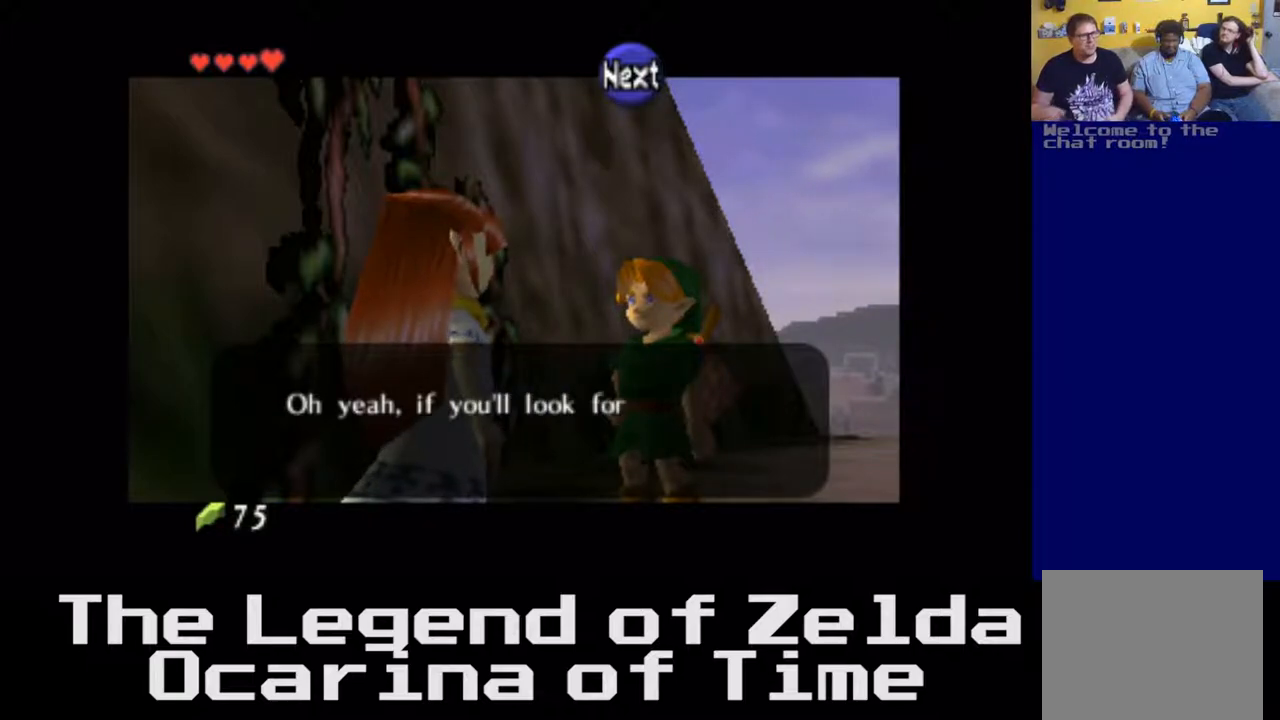
{"buttons": [], "left_stick": "center", "right_stick": "center", "events": [[133, "A", "up"]]}
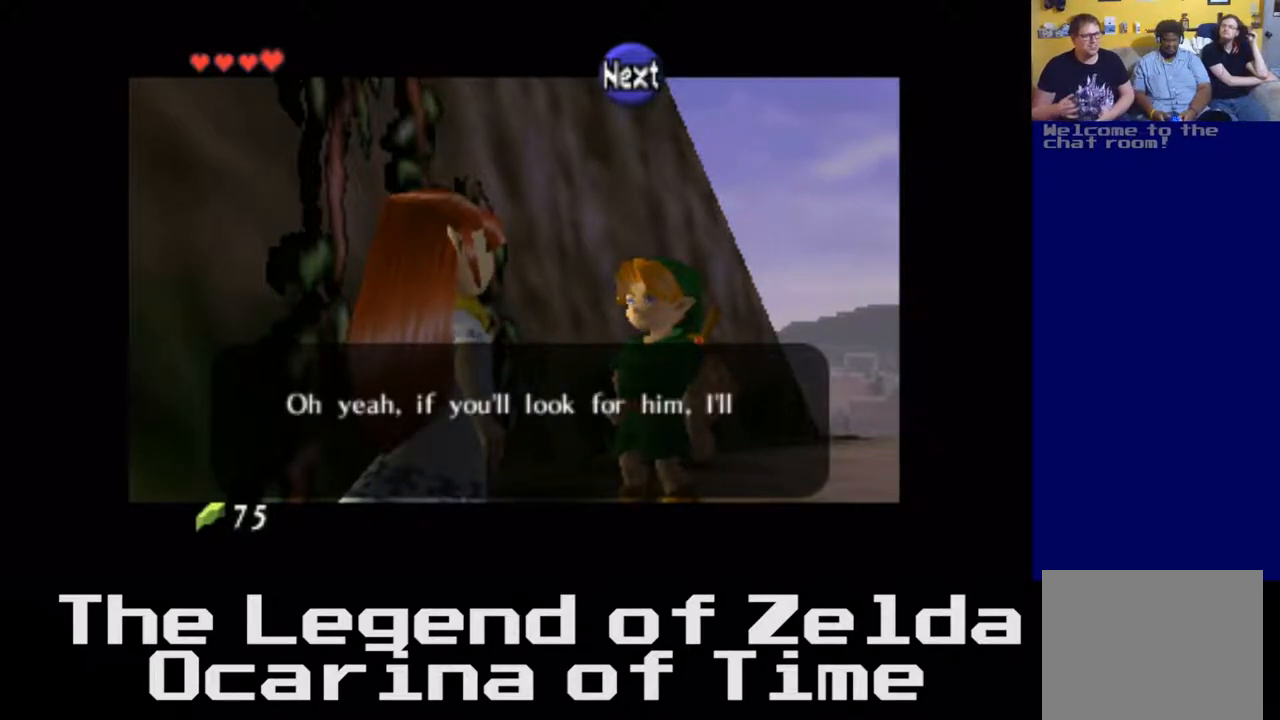
{"buttons": [], "left_stick": "center", "right_stick": "center", "events": []}
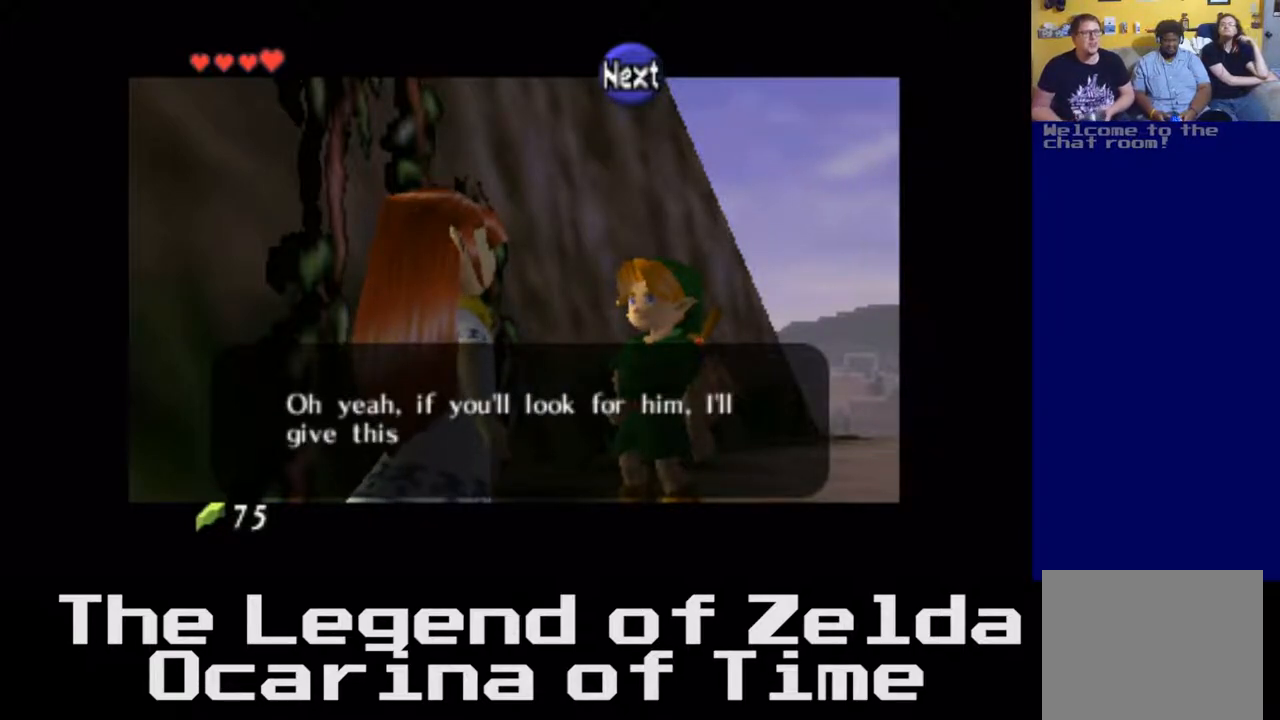
{"buttons": [], "left_stick": "center", "right_stick": "center", "events": []}
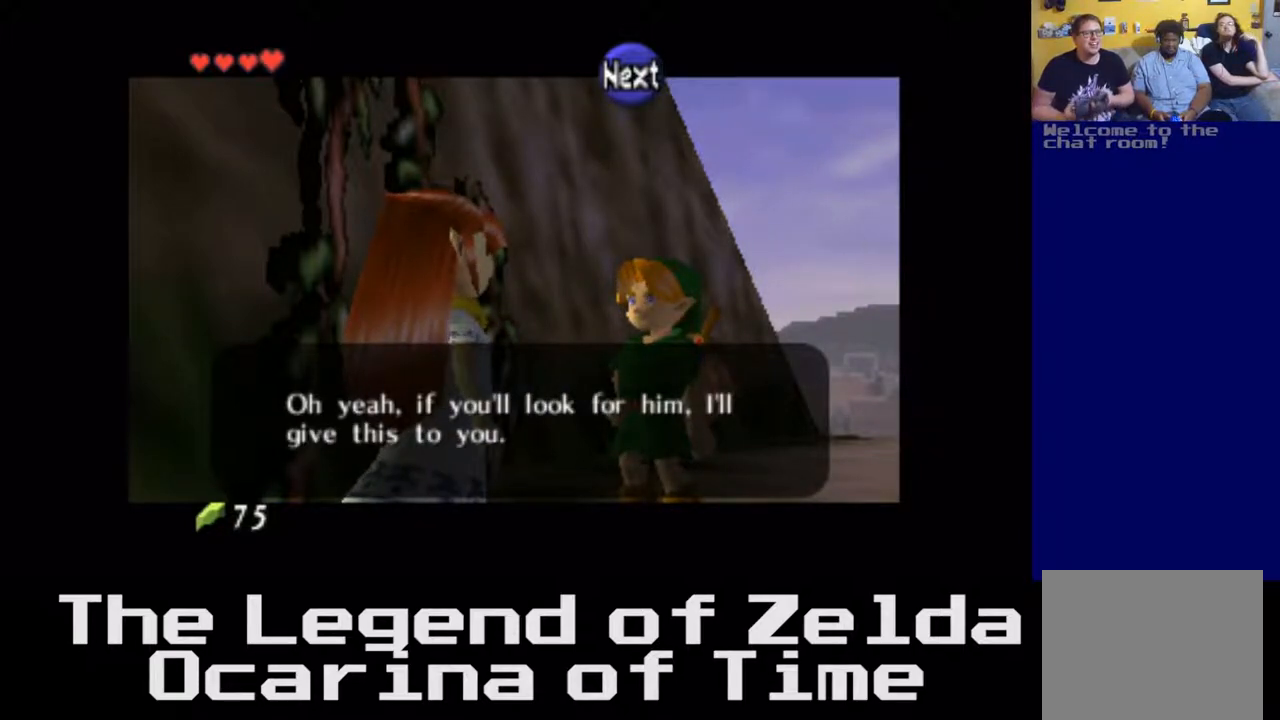
{"buttons": [], "left_stick": "center", "right_stick": "center", "events": [[183, "A", "down"], [400, "A", "up"]]}
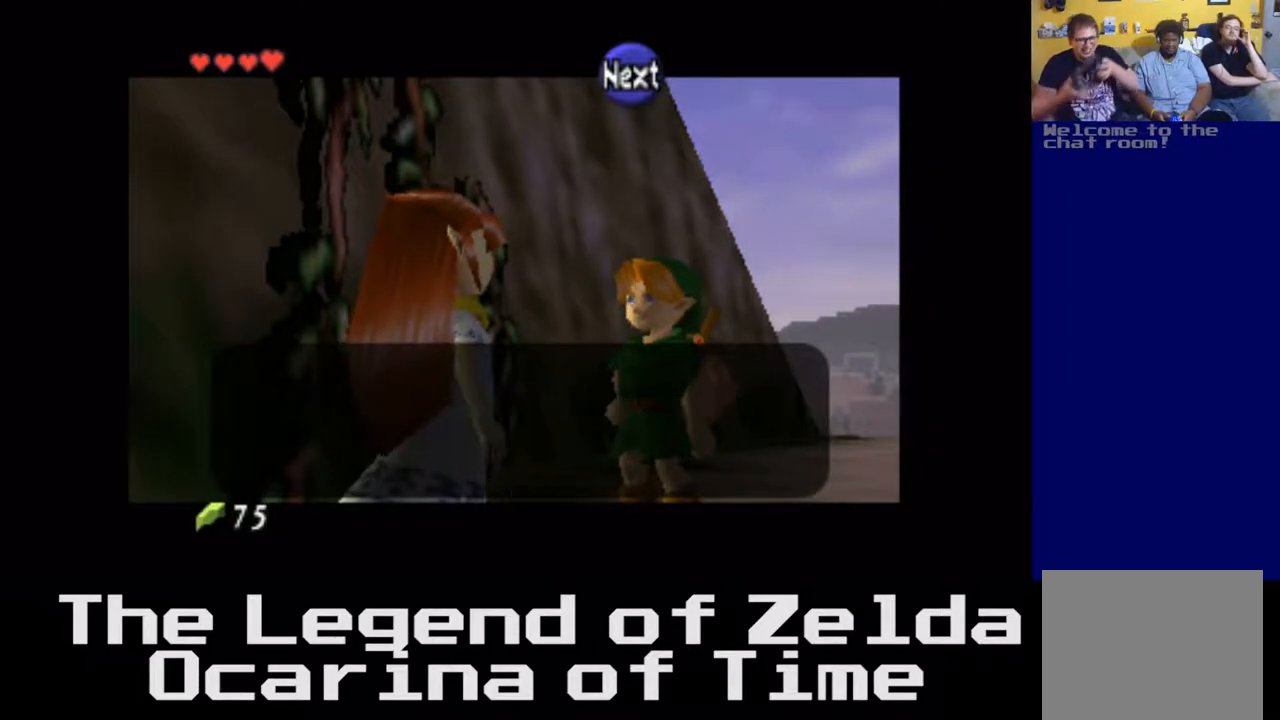
{"buttons": [], "left_stick": "center", "right_stick": "center", "events": [[283, "A", "down"], [500, "A", "up"]]}
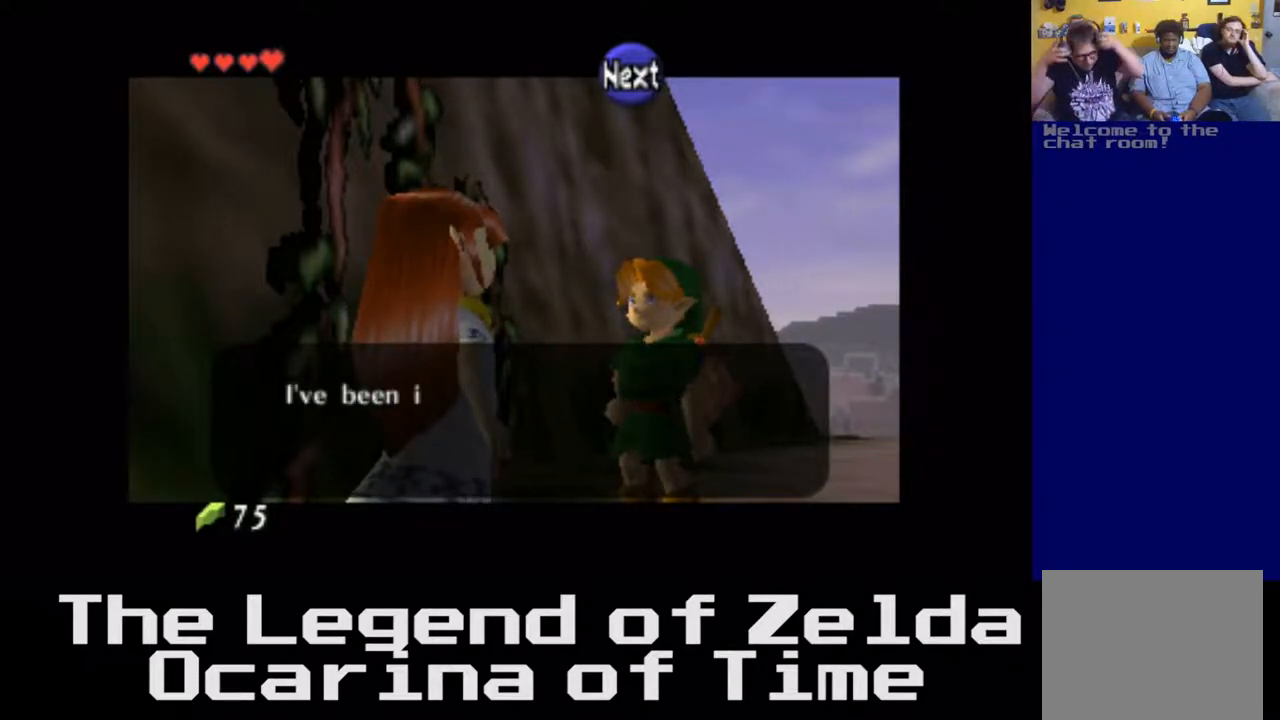
{"buttons": [], "left_stick": "center", "right_stick": "center", "events": []}
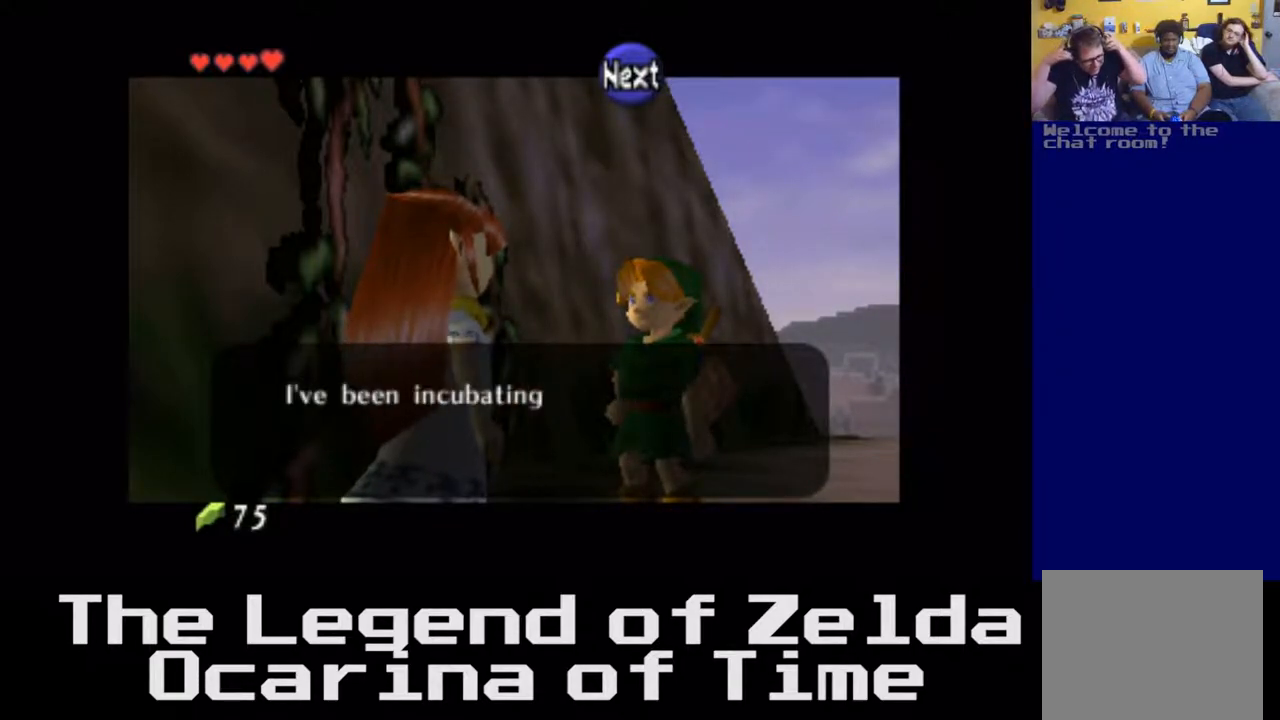
{"buttons": [], "left_stick": "center", "right_stick": "center", "events": [[300, "A", "down"], [467, "A", "up"]]}
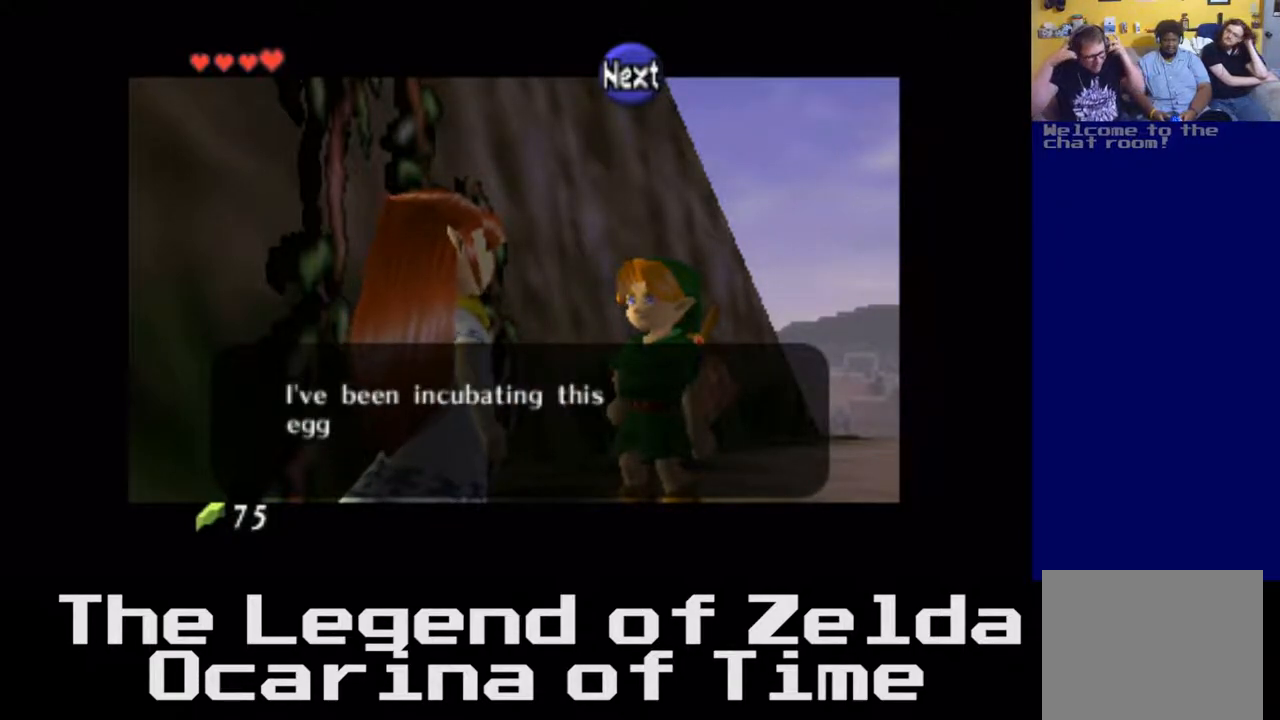
{"buttons": [], "left_stick": "center", "right_stick": "center", "events": []}
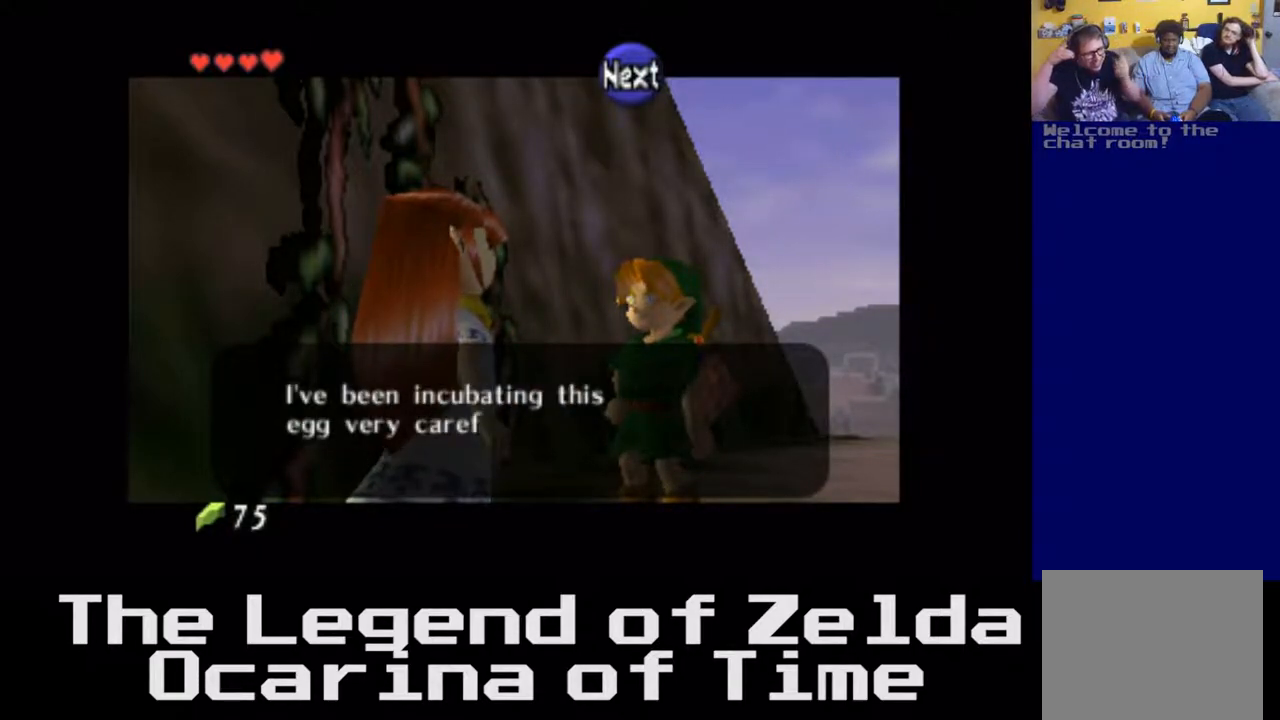
{"buttons": [], "left_stick": "center", "right_stick": "center", "events": []}
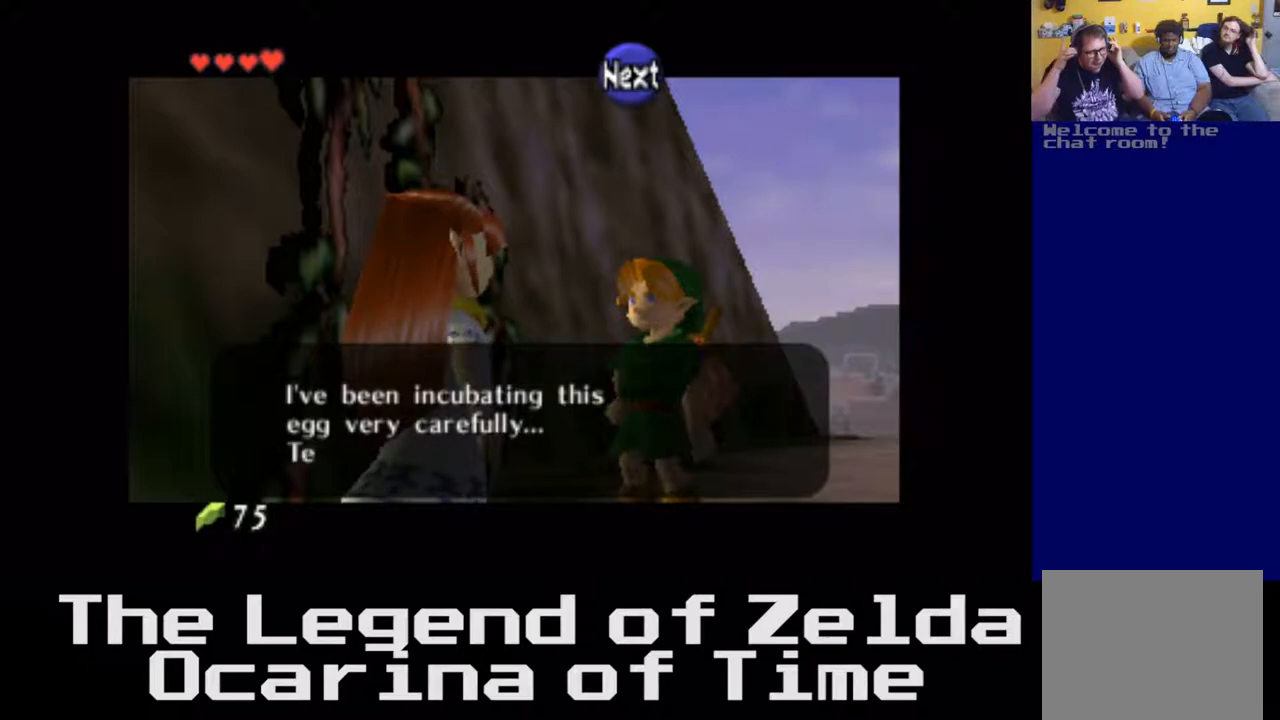
{"buttons": [], "left_stick": "center", "right_stick": "center", "events": [[150, "A", "down"], [233, "A", "up"]]}
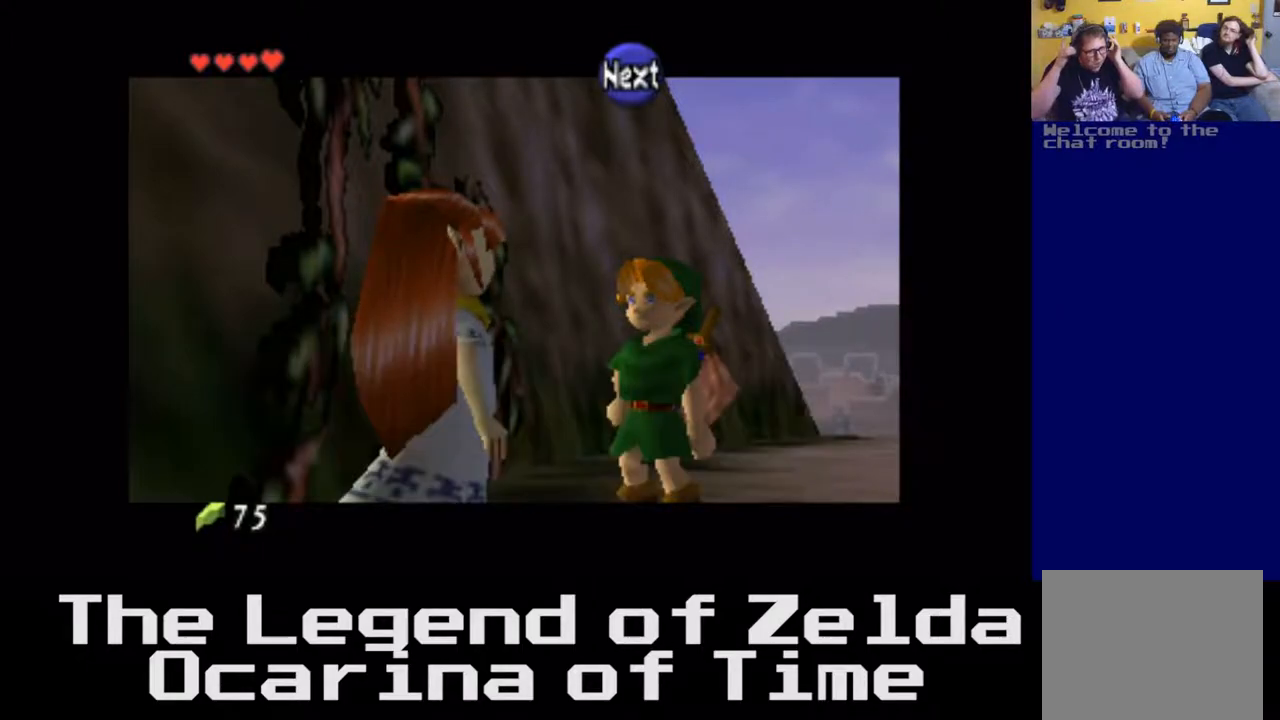
{"buttons": [], "left_stick": "down", "right_stick": "center", "events": [[400, "left_stick", "down"]]}
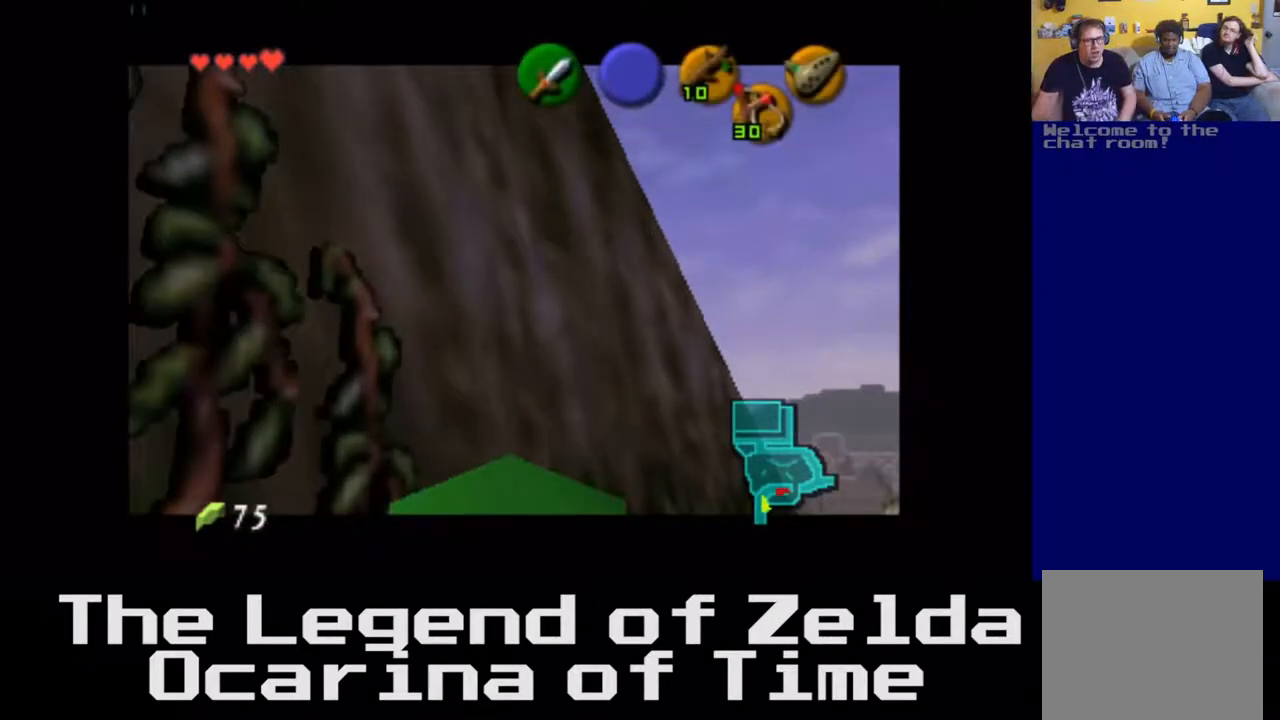
{"buttons": [], "left_stick": "center", "right_stick": "center", "events": [[83, "left_stick", "center"]]}
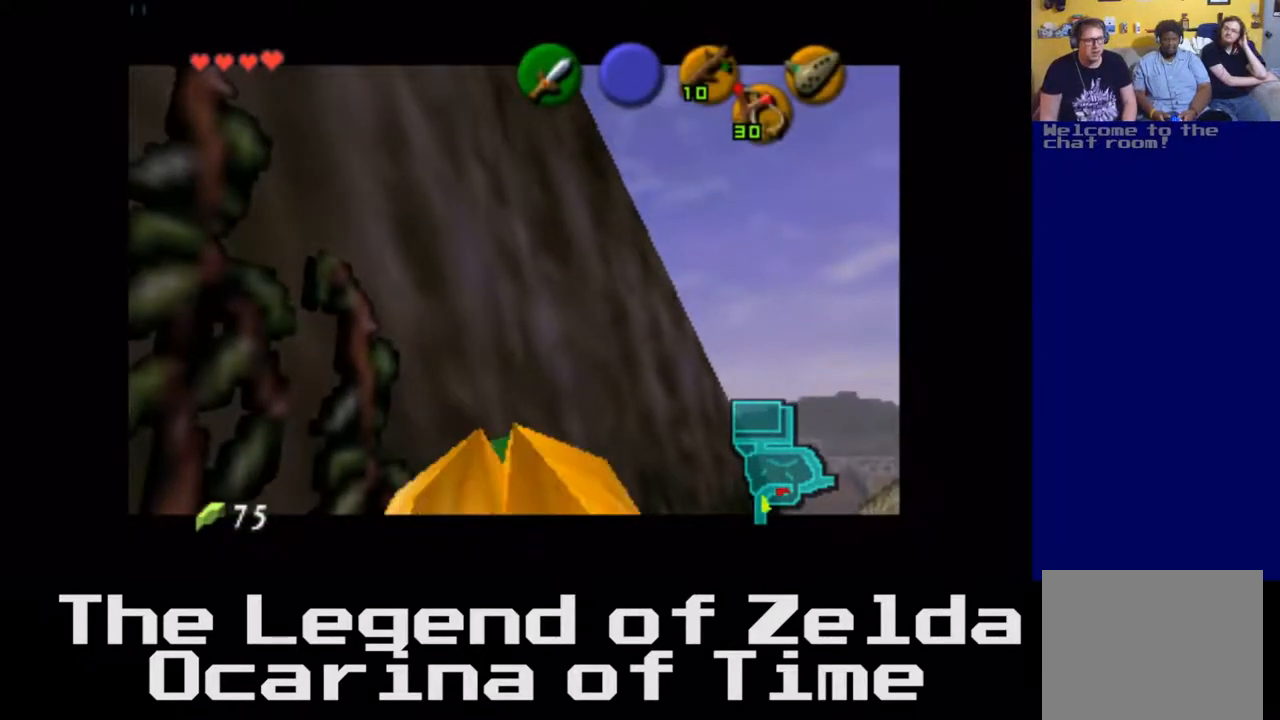
{"buttons": [], "left_stick": "center", "right_stick": "center", "events": []}
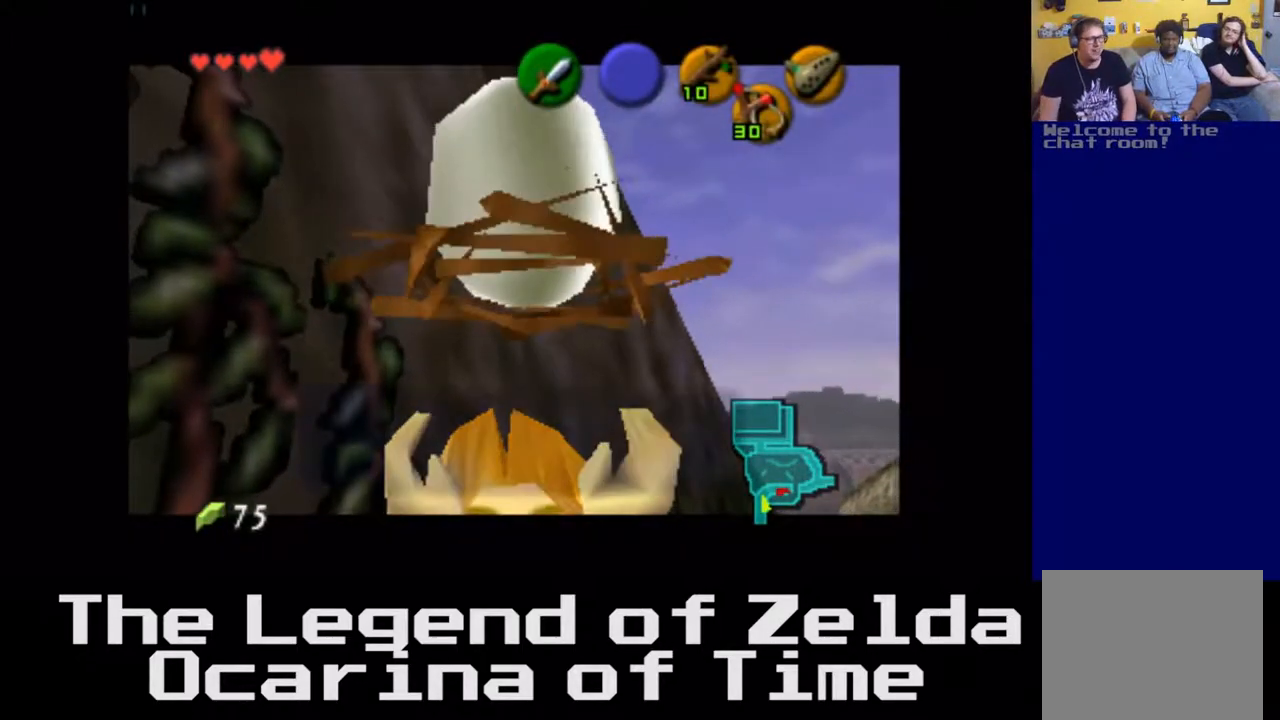
{"buttons": [], "left_stick": "center", "right_stick": "center", "events": []}
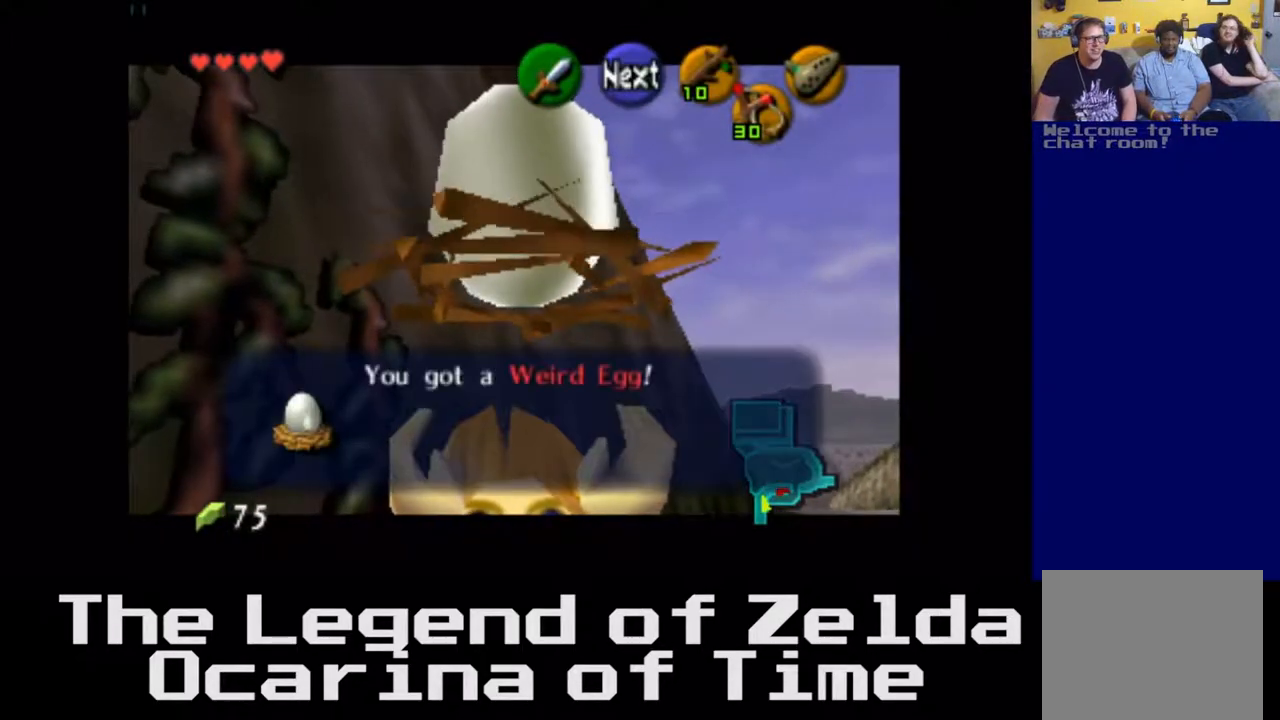
{"buttons": [], "left_stick": "center", "right_stick": "center", "events": []}
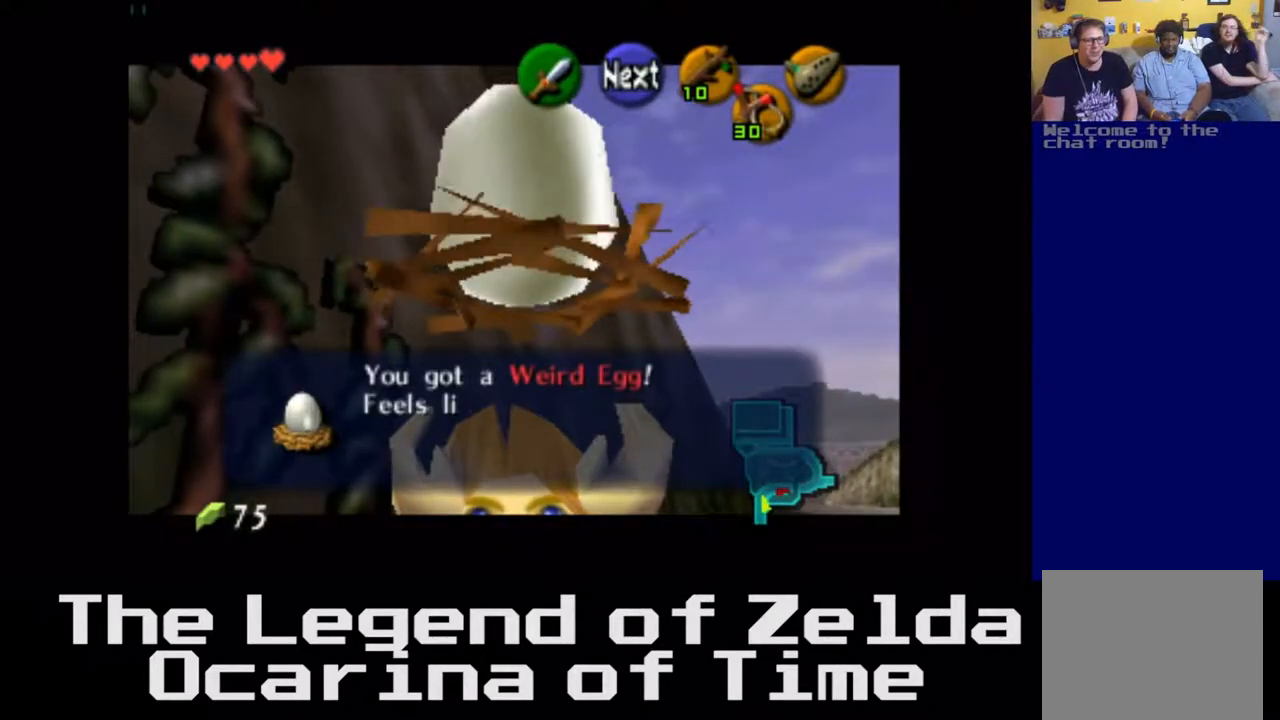
{"buttons": [], "left_stick": "center", "right_stick": "center", "events": []}
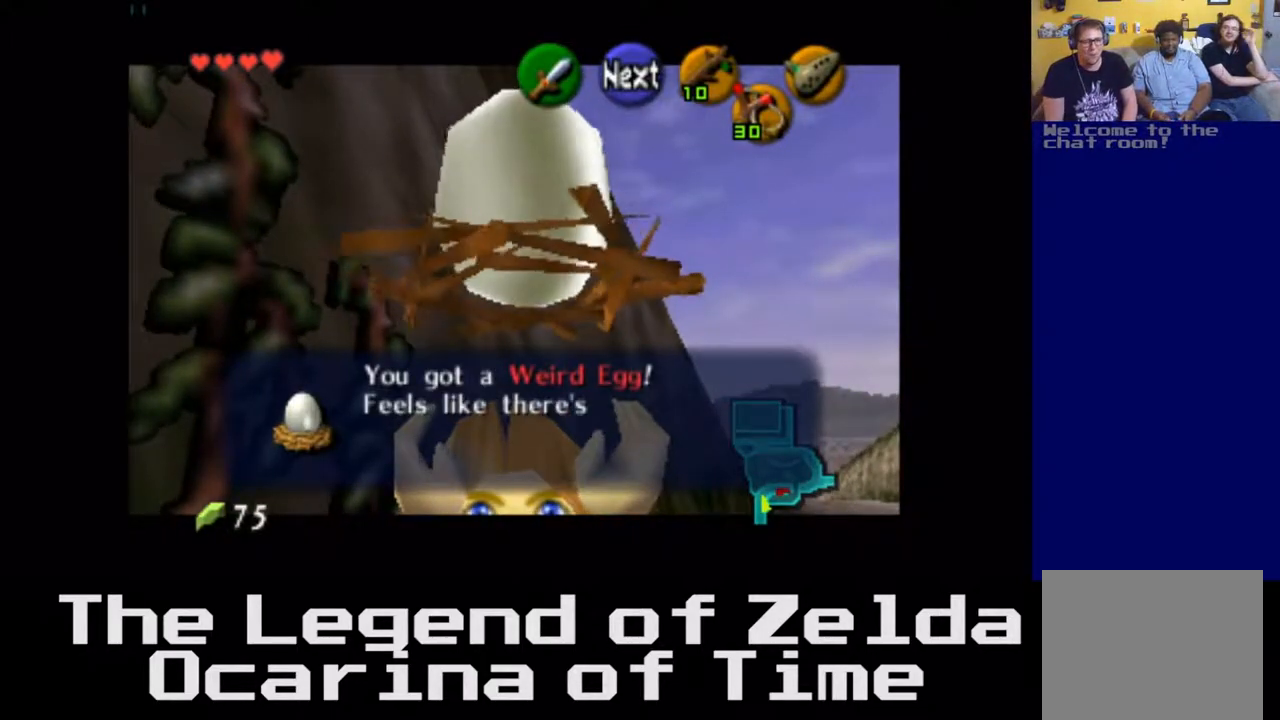
{"buttons": [], "left_stick": "center", "right_stick": "center", "events": []}
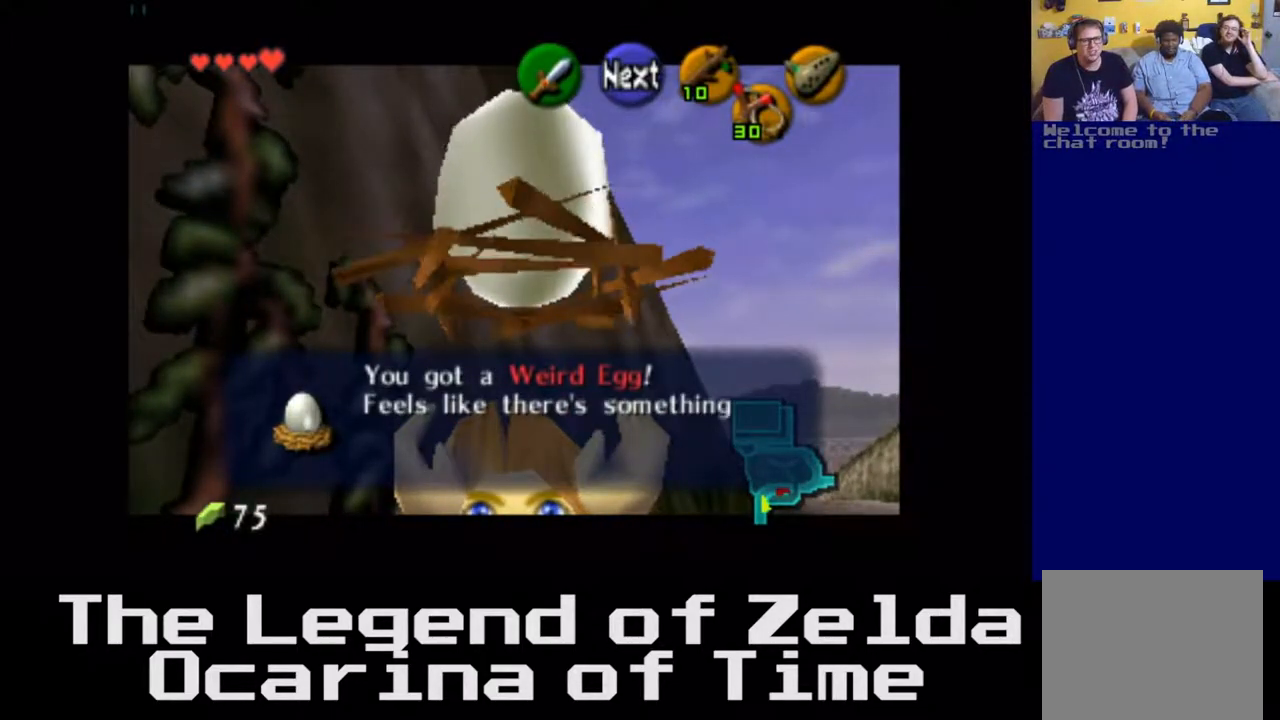
{"buttons": [], "left_stick": "center", "right_stick": "center", "events": []}
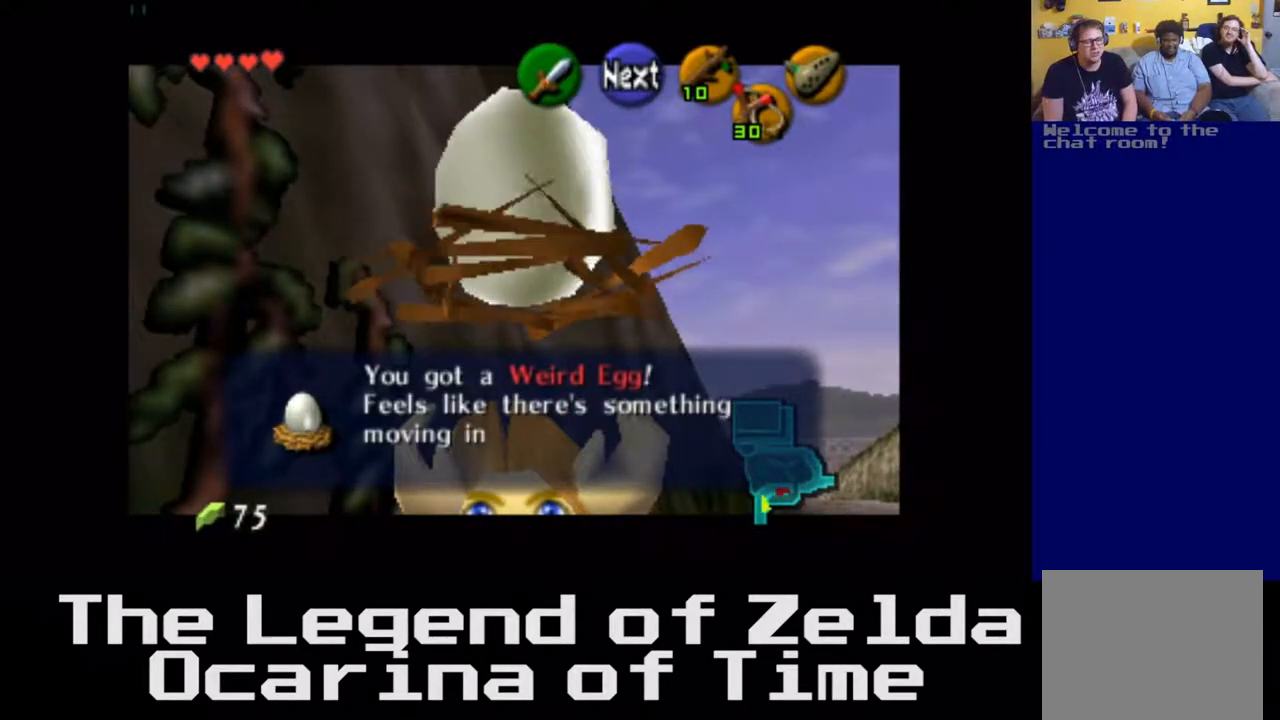
{"buttons": [], "left_stick": "center", "right_stick": "center", "events": []}
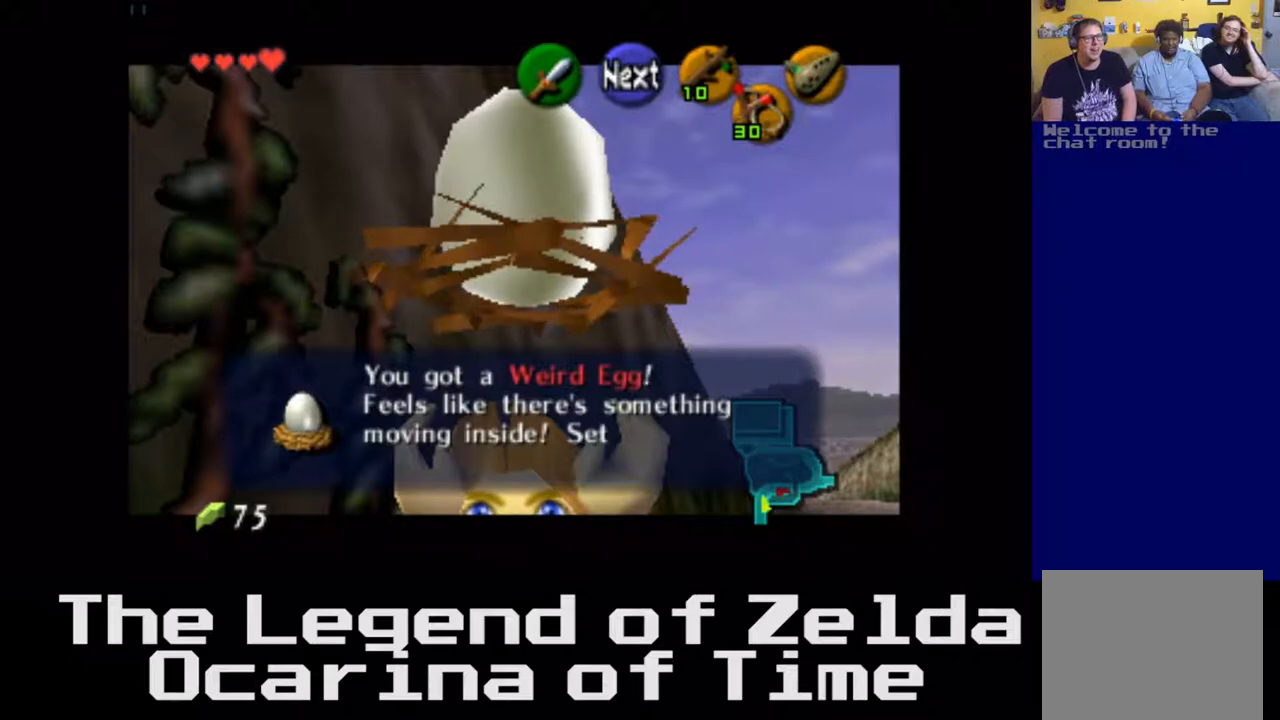
{"buttons": [], "left_stick": "center", "right_stick": "center", "events": []}
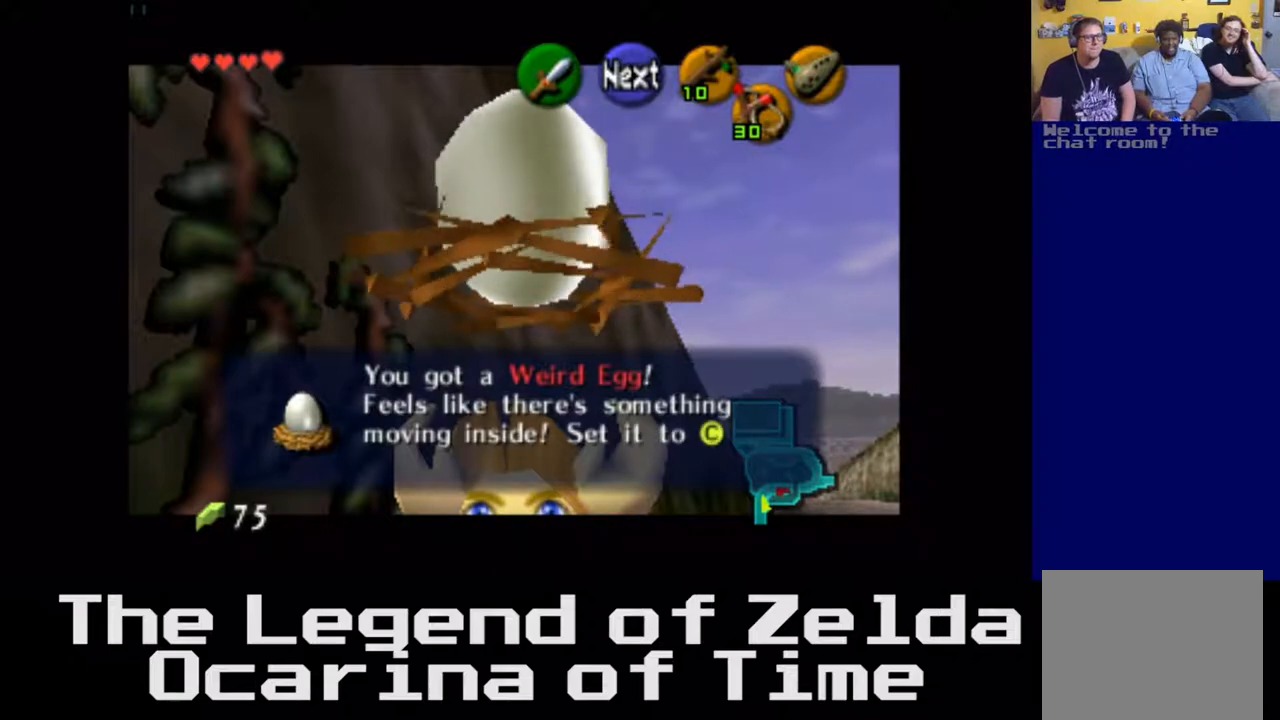
{"buttons": [], "left_stick": "center", "right_stick": "center", "events": []}
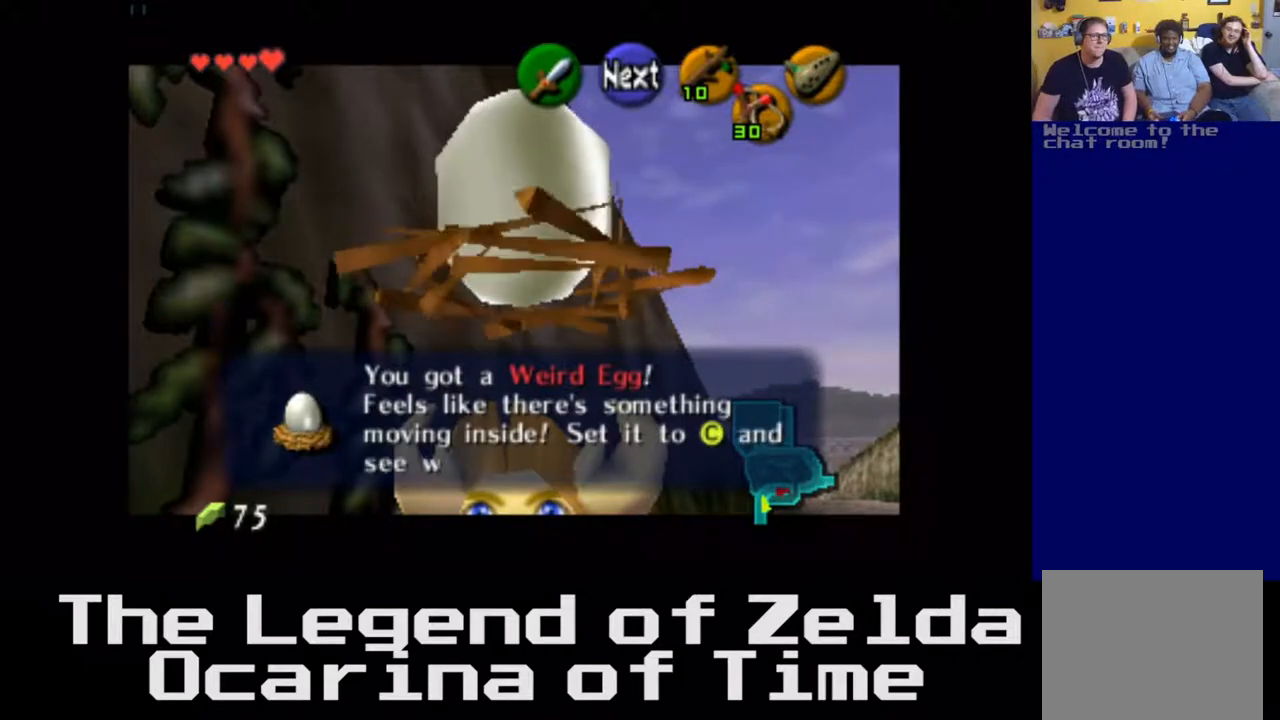
{"buttons": [], "left_stick": "center", "right_stick": "center", "events": [[300, "A", "down"], [433, "A", "up"]]}
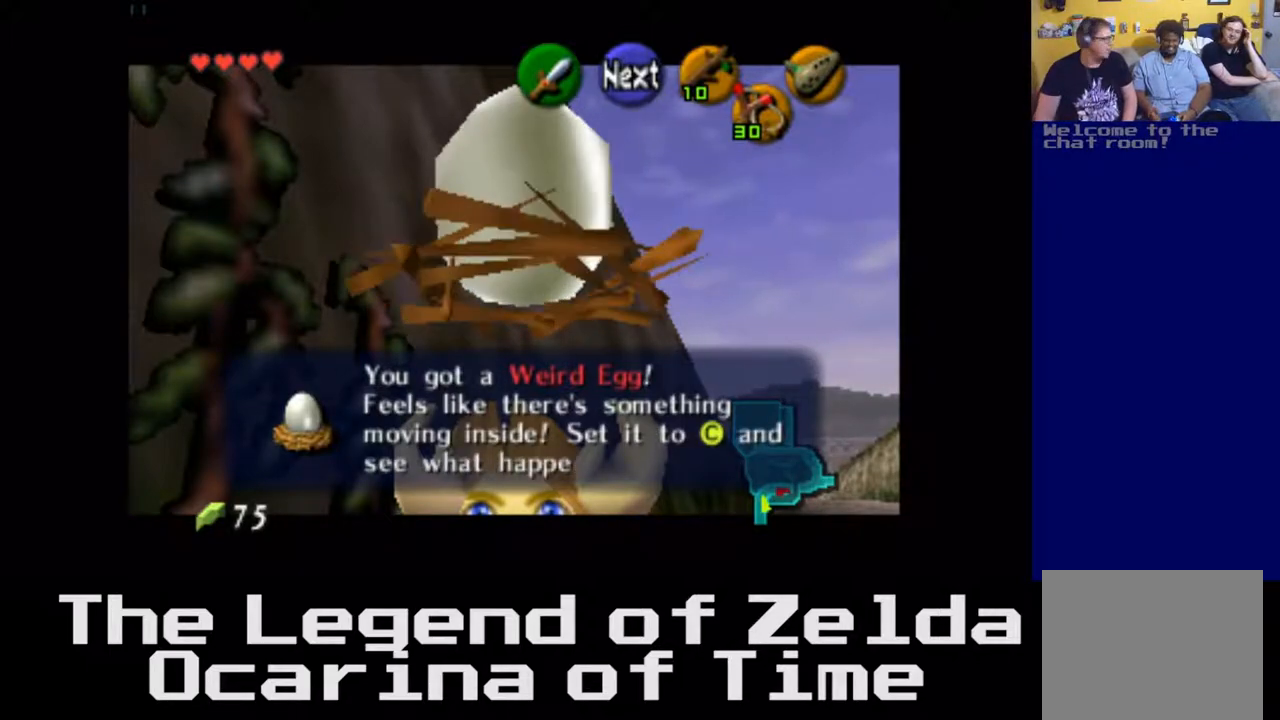
{"buttons": ["A"], "left_stick": "center", "right_stick": "center", "events": [[483, "A", "down"]]}
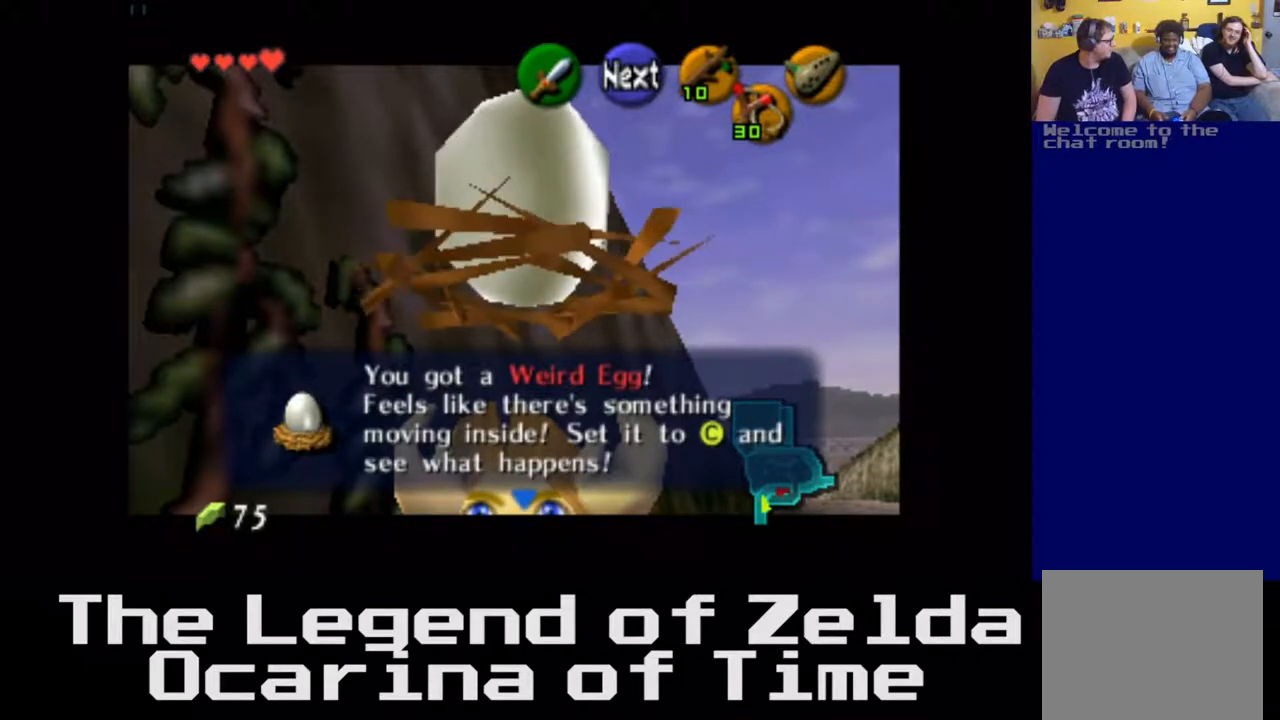
{"buttons": [], "left_stick": "center", "right_stick": "center", "events": [[150, "A", "up"]]}
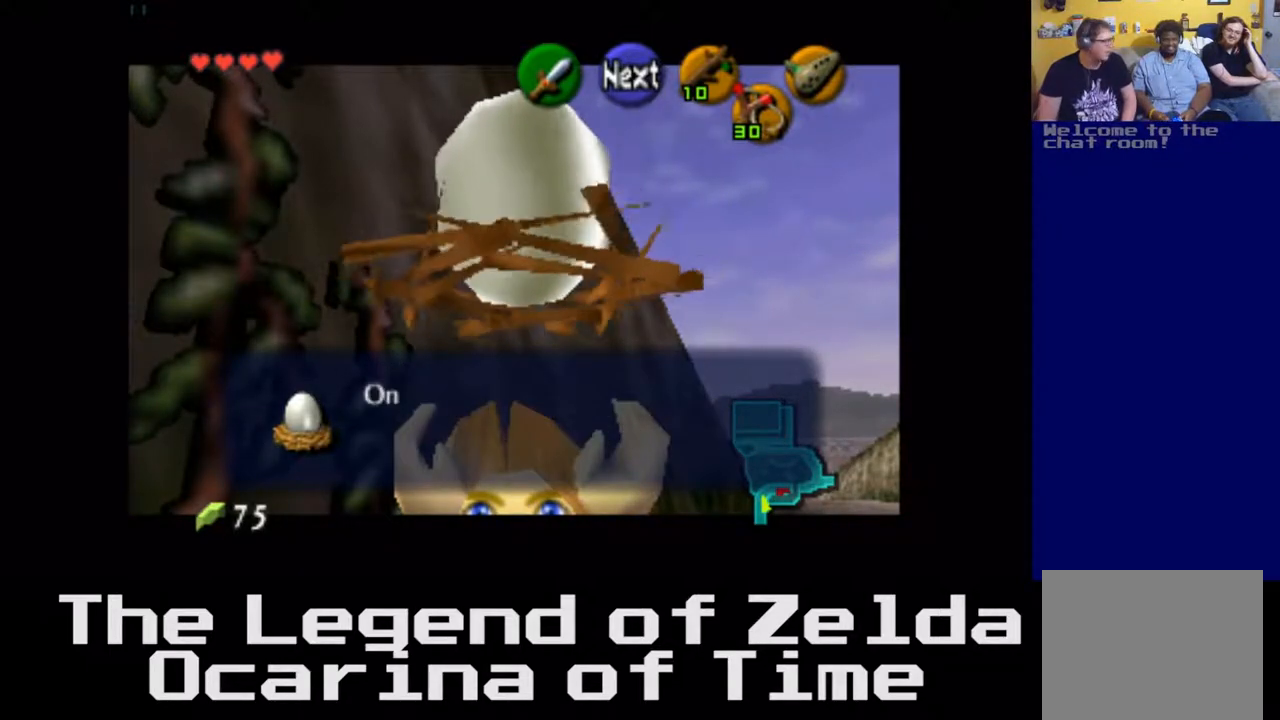
{"buttons": [], "left_stick": "center", "right_stick": "center", "events": [[250, "A", "down"], [433, "A", "up"]]}
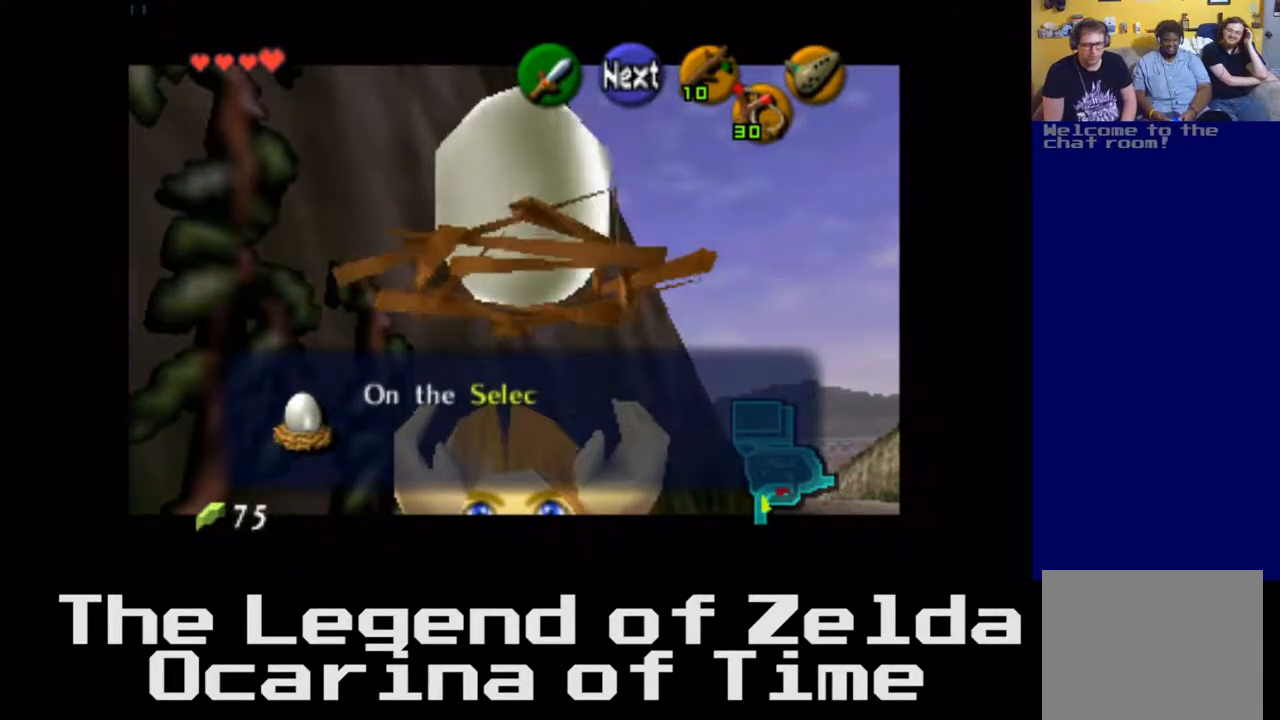
{"buttons": [], "left_stick": "center", "right_stick": "center", "events": []}
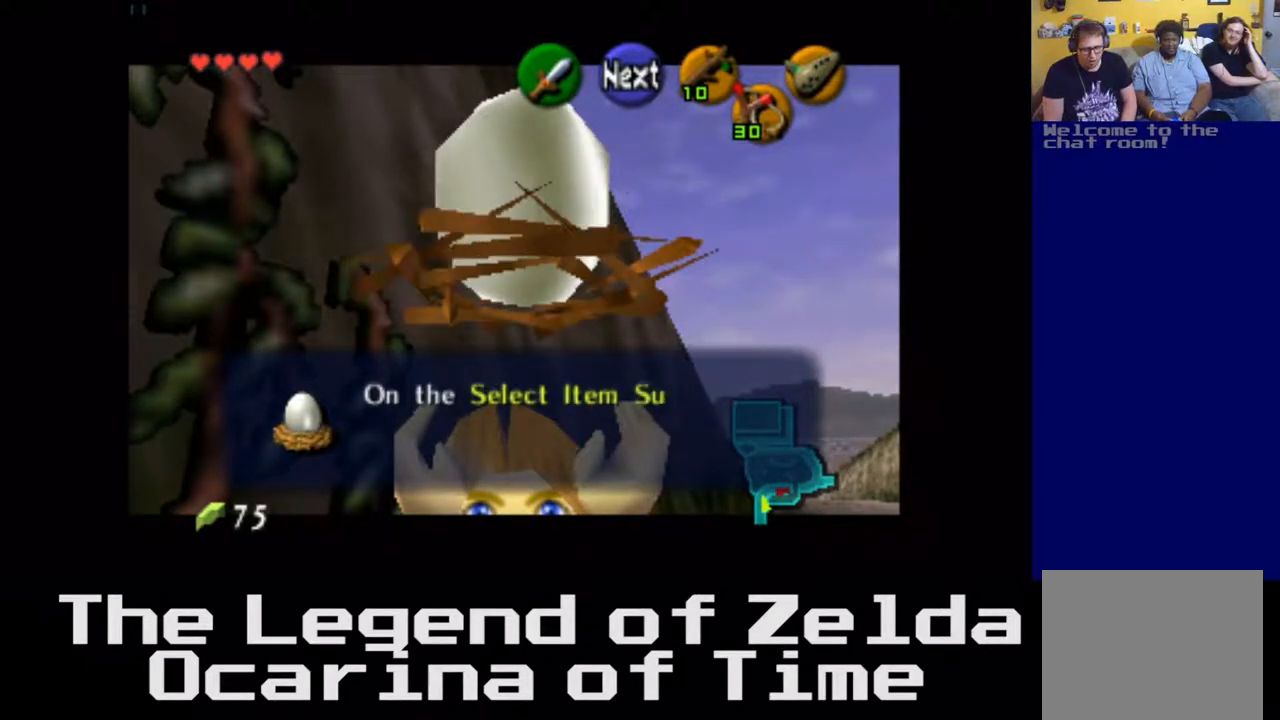
{"buttons": [], "left_stick": "center", "right_stick": "center", "events": [[183, "A", "down"], [367, "A", "up"]]}